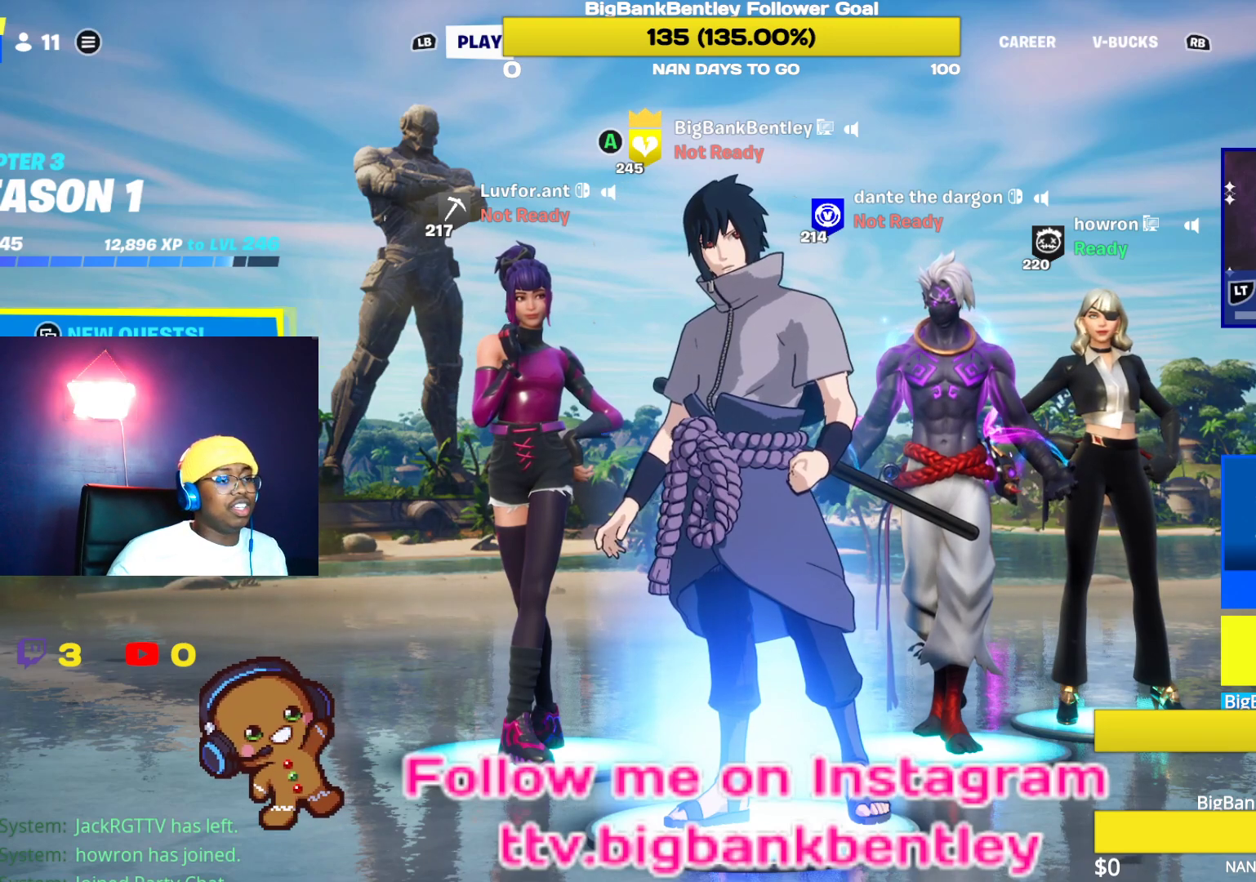
Gameplay with a controller (Xbox layout); each line is a JSON object with the inputs held at the frame after it. "events" lists button and stick changes between this image and that frame as [ms after this image, input, new state], when the widget could be followed in between.
{"buttons": [], "left_stick": "center", "right_stick": "center", "events": [[267, "Y", "down"], [350, "Y", "up"]]}
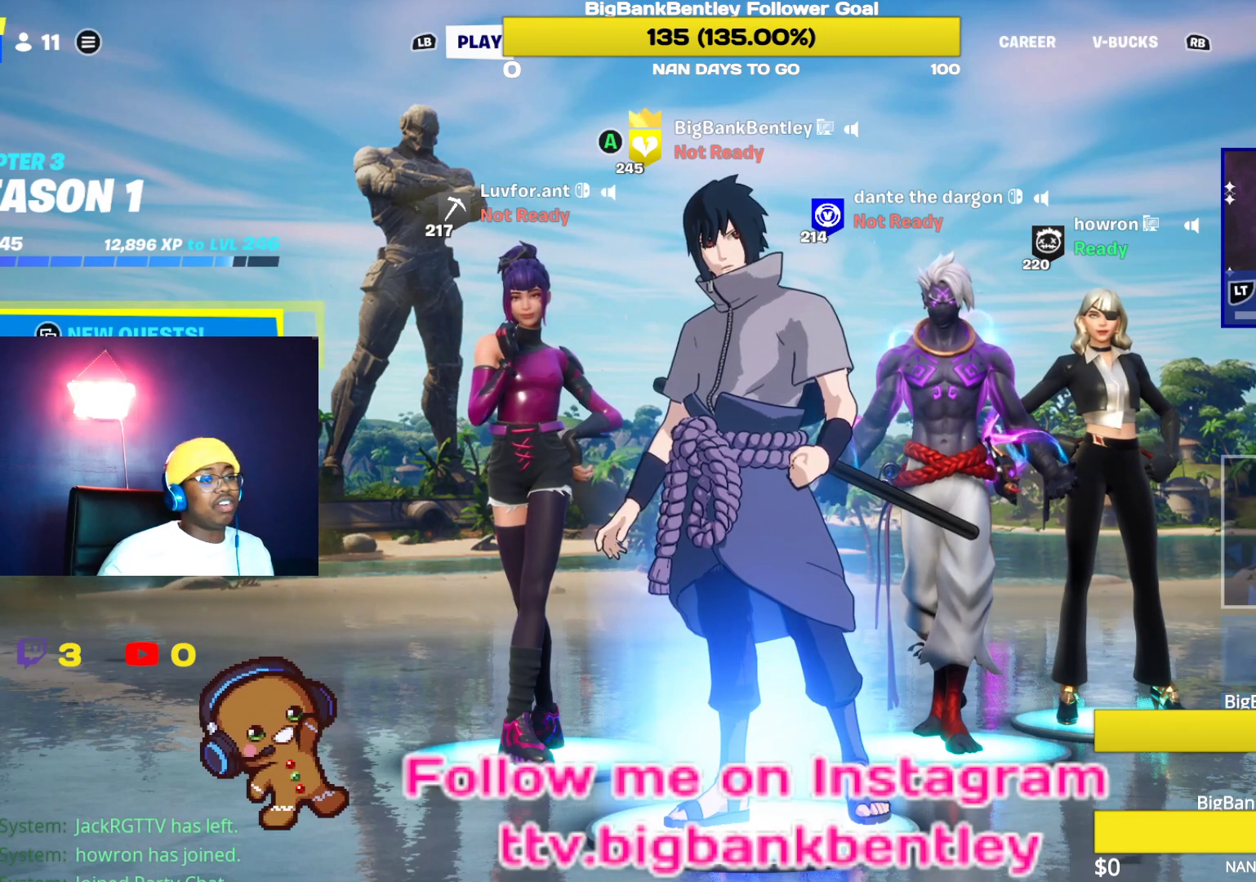
{"buttons": [], "left_stick": "center", "right_stick": "center", "events": []}
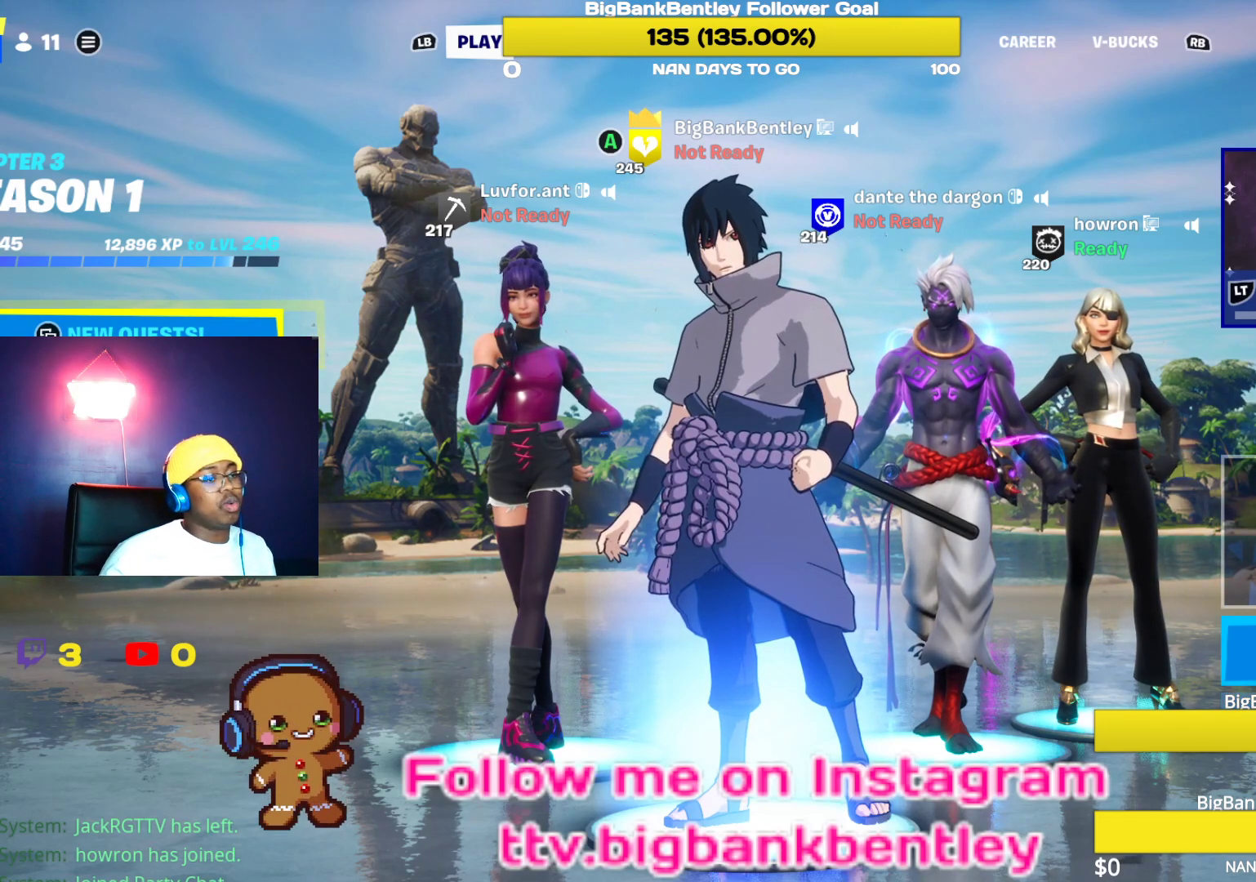
{"buttons": [], "left_stick": "center", "right_stick": "center", "events": []}
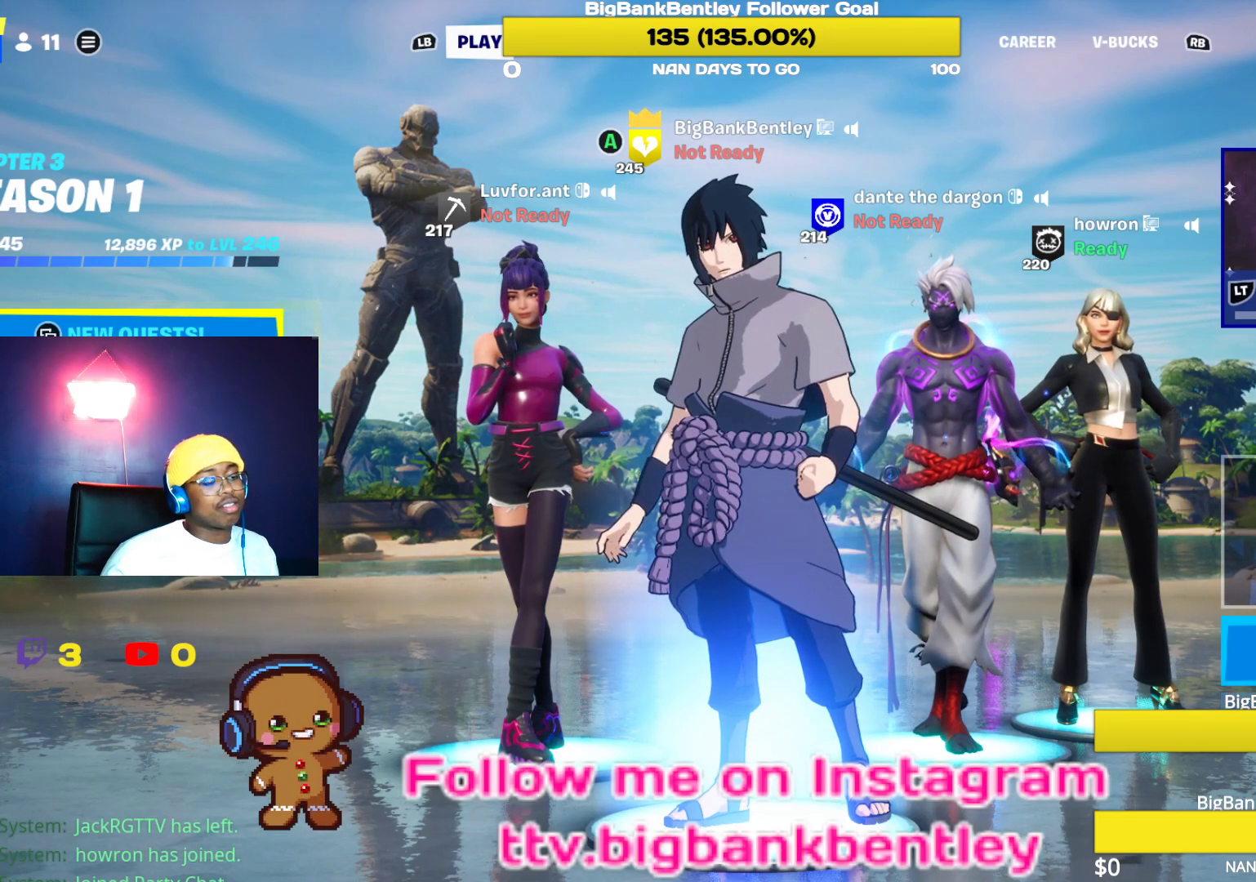
{"buttons": [], "left_stick": "center", "right_stick": "center", "events": []}
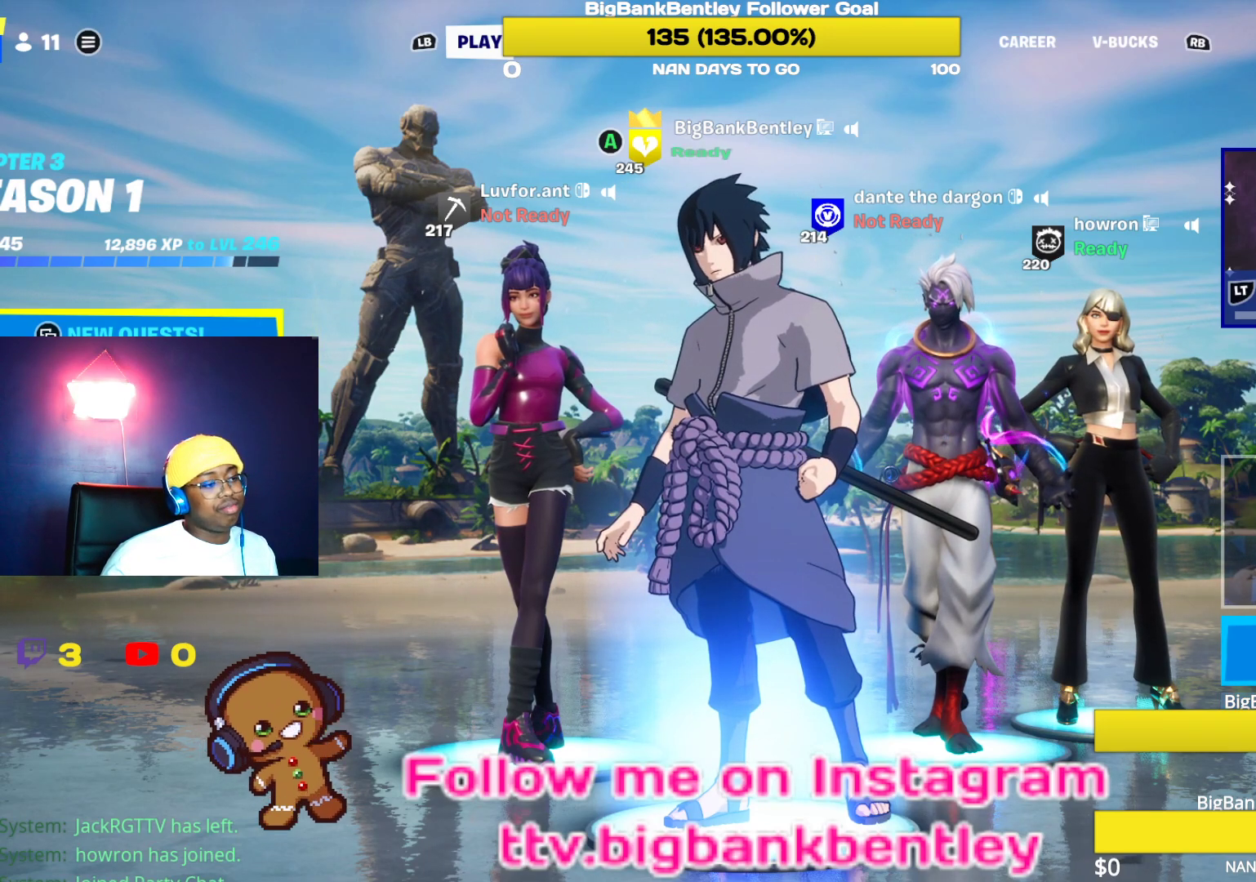
{"buttons": [], "left_stick": "center", "right_stick": "center", "events": [[100, "R1", "down"], [250, "R1", "up"], [383, "R1", "down"], [433, "R1", "up"]]}
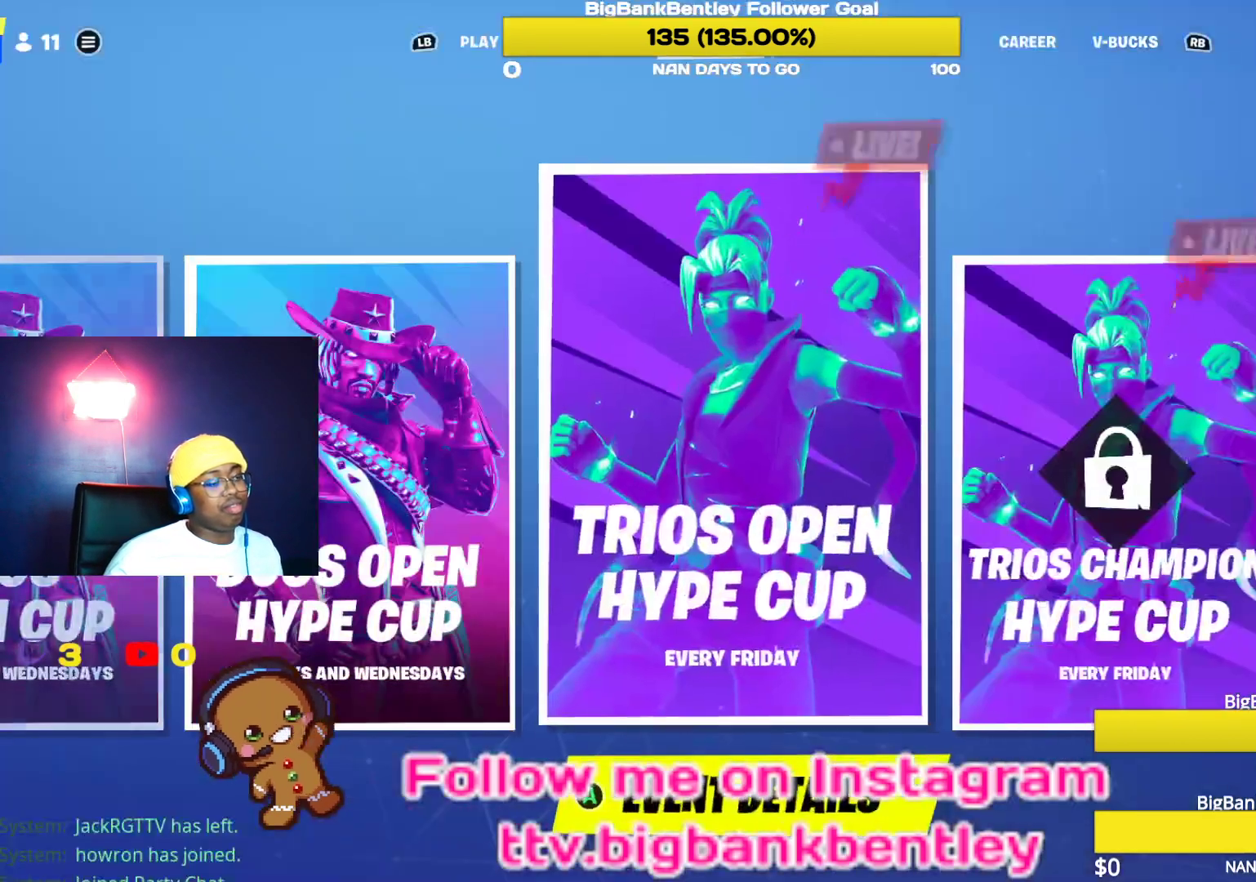
{"buttons": [], "left_stick": "center", "right_stick": "center", "events": [[133, "R1", "down"], [267, "R1", "up"]]}
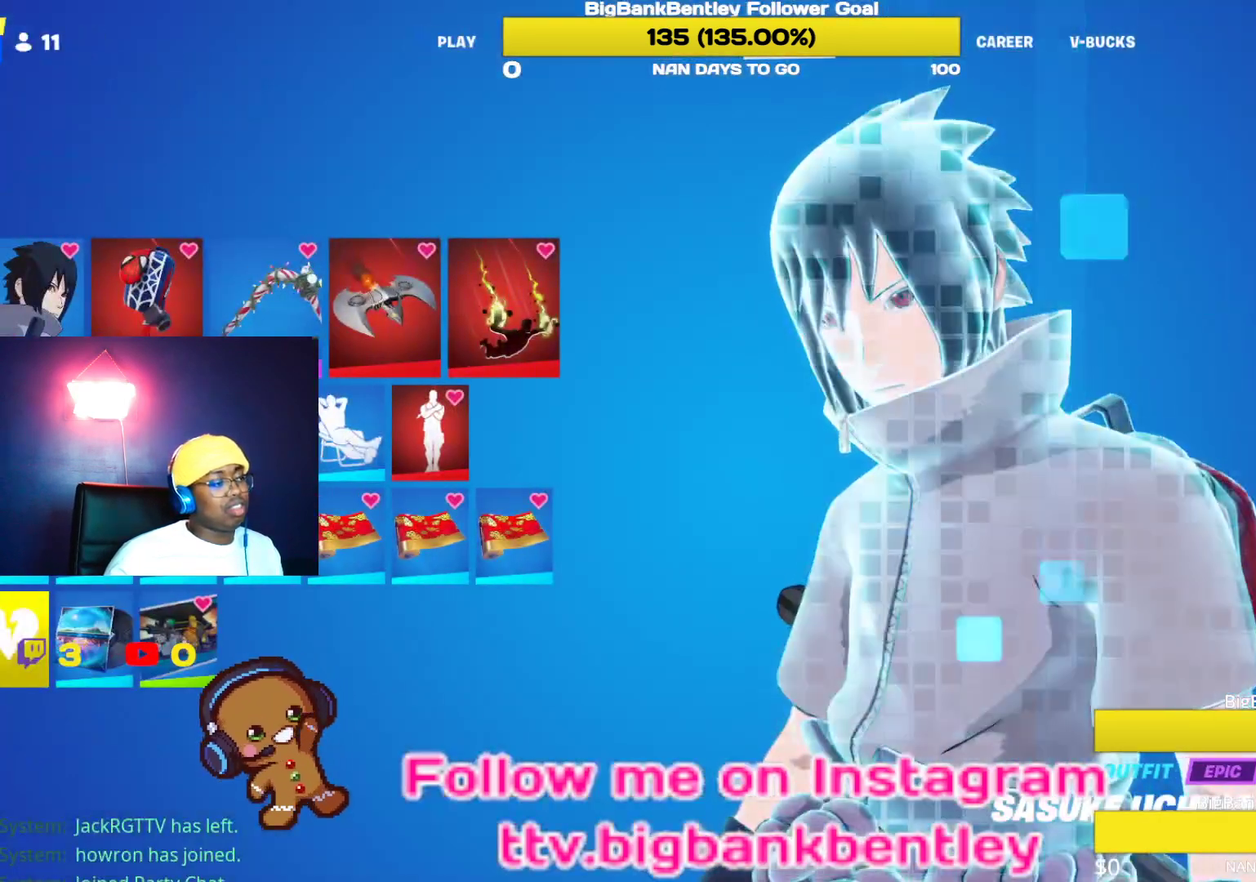
{"buttons": [], "left_stick": "center", "right_stick": "down", "events": [[233, "right_stick", "down"]]}
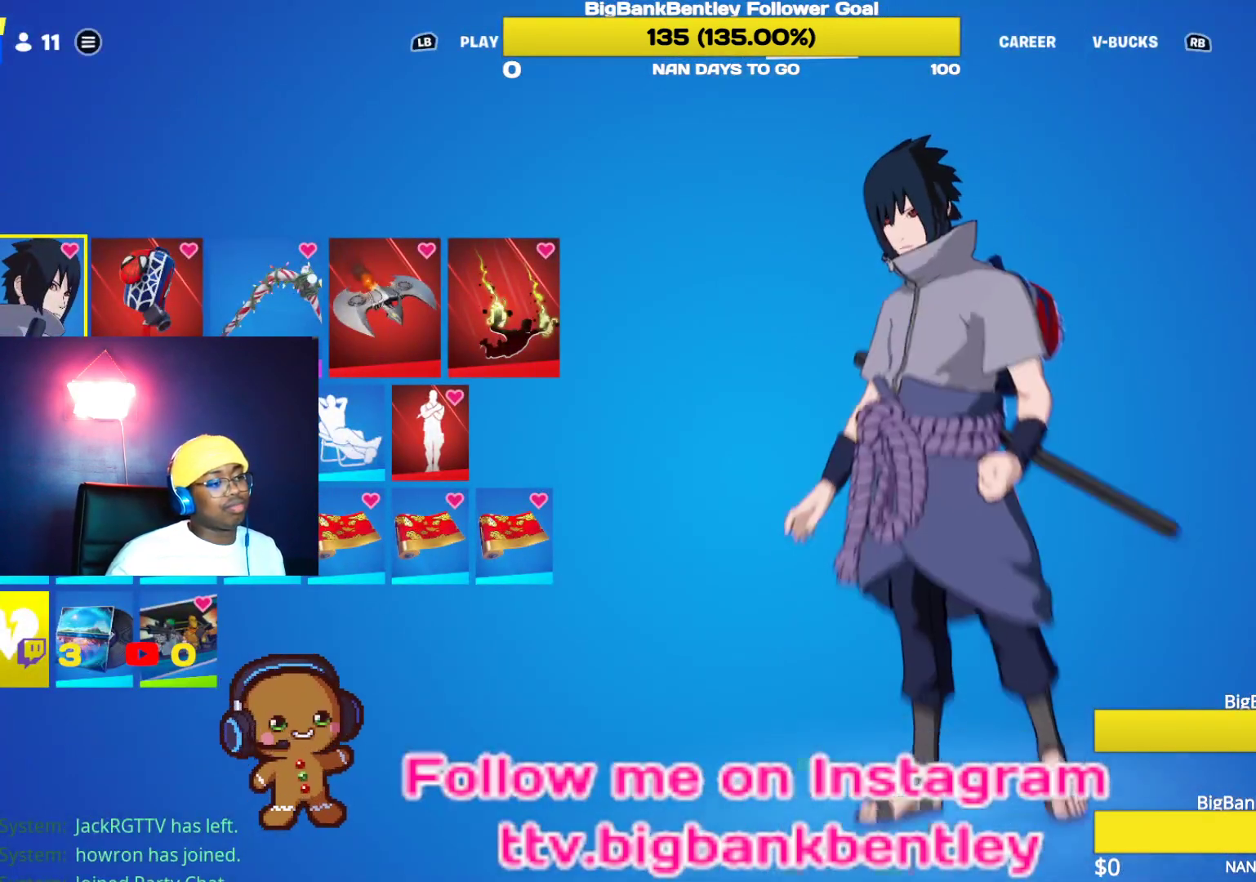
{"buttons": [], "left_stick": "center", "right_stick": "up", "events": [[150, "right_stick", "center"], [333, "right_stick", "up"]]}
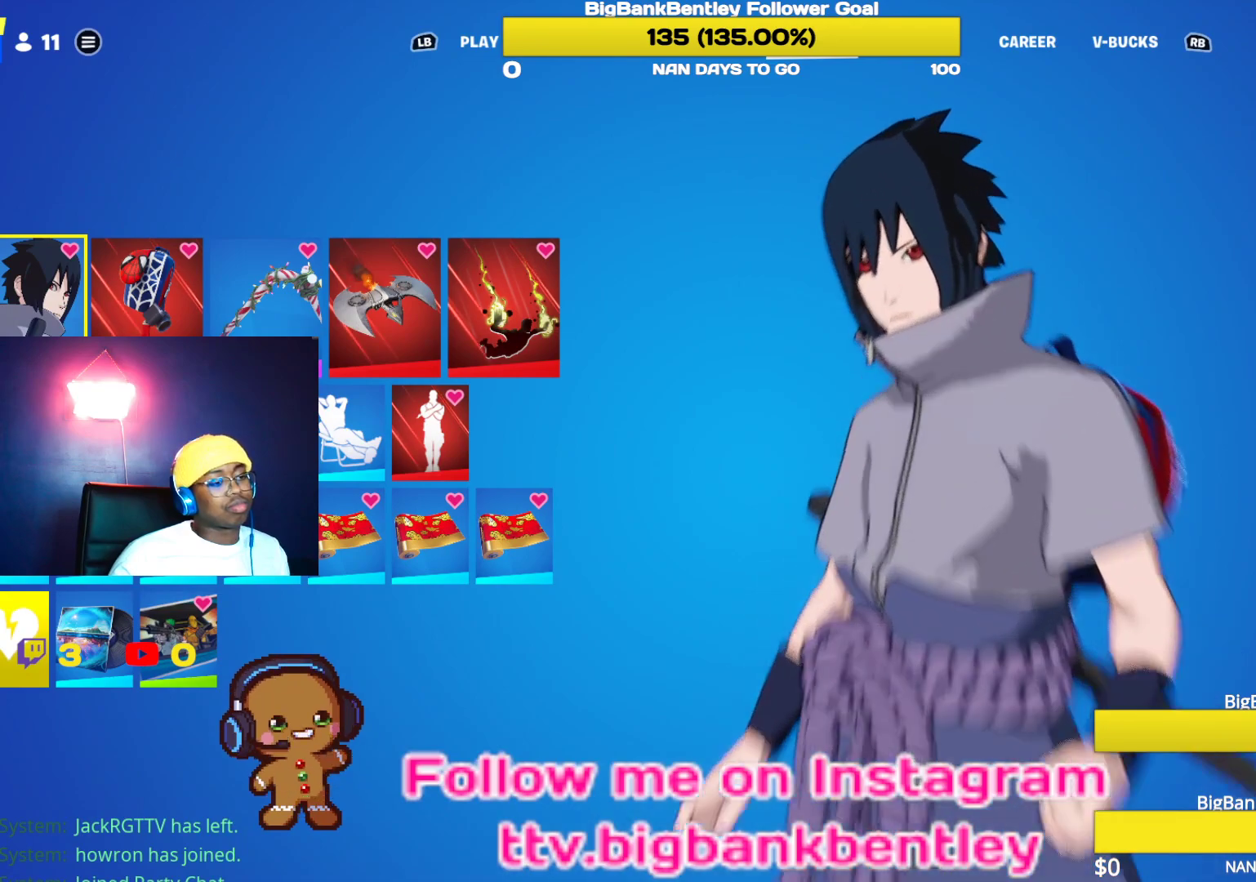
{"buttons": ["DPAD_RIGHT"], "left_stick": "center", "right_stick": "center", "events": [[83, "right_stick", "center"], [167, "right_stick", "down"], [483, "DPAD_RIGHT", "down"], [500, "right_stick", "center"]]}
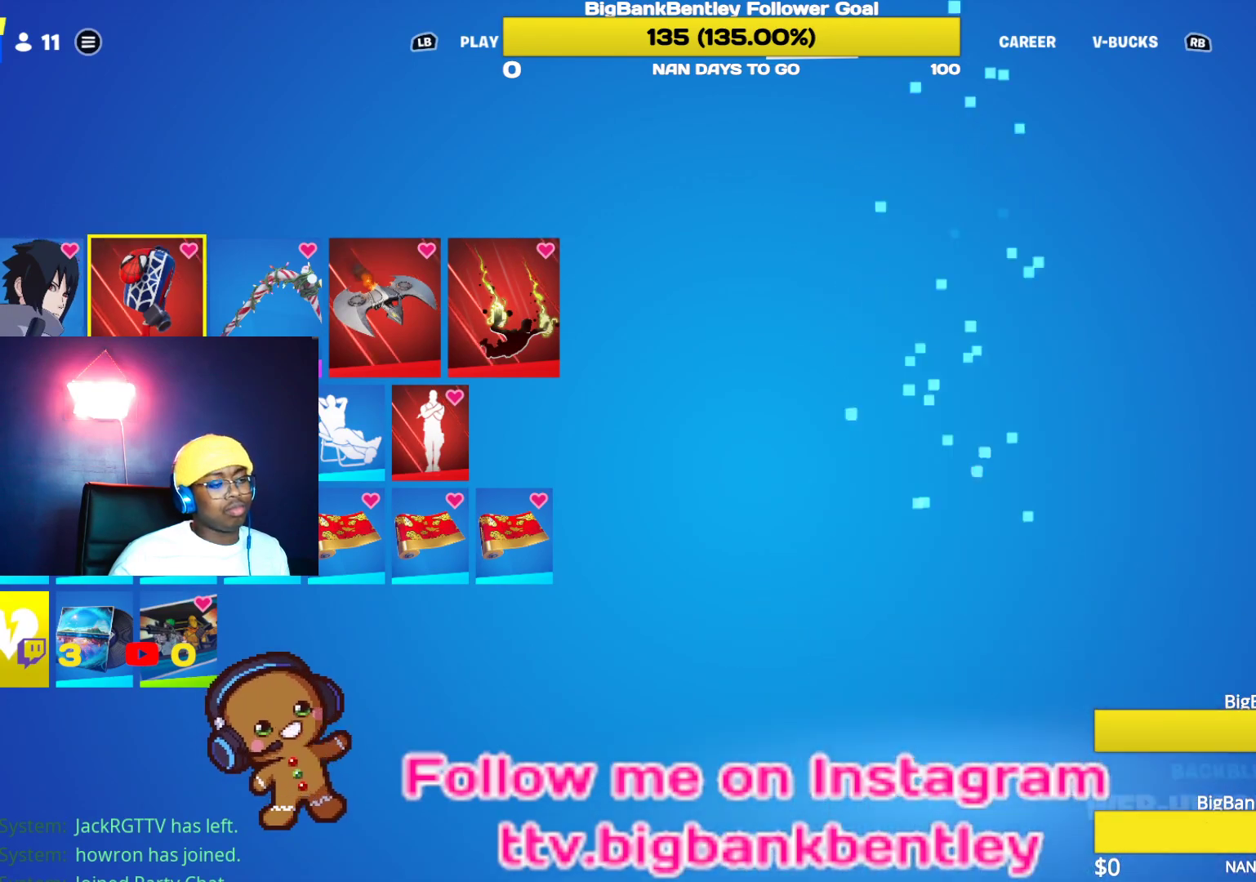
{"buttons": [], "left_stick": "center", "right_stick": "down-right", "events": [[33, "right_stick", "down"], [50, "right_stick", "center"], [133, "DPAD_RIGHT", "up"], [467, "right_stick", "down-right"]]}
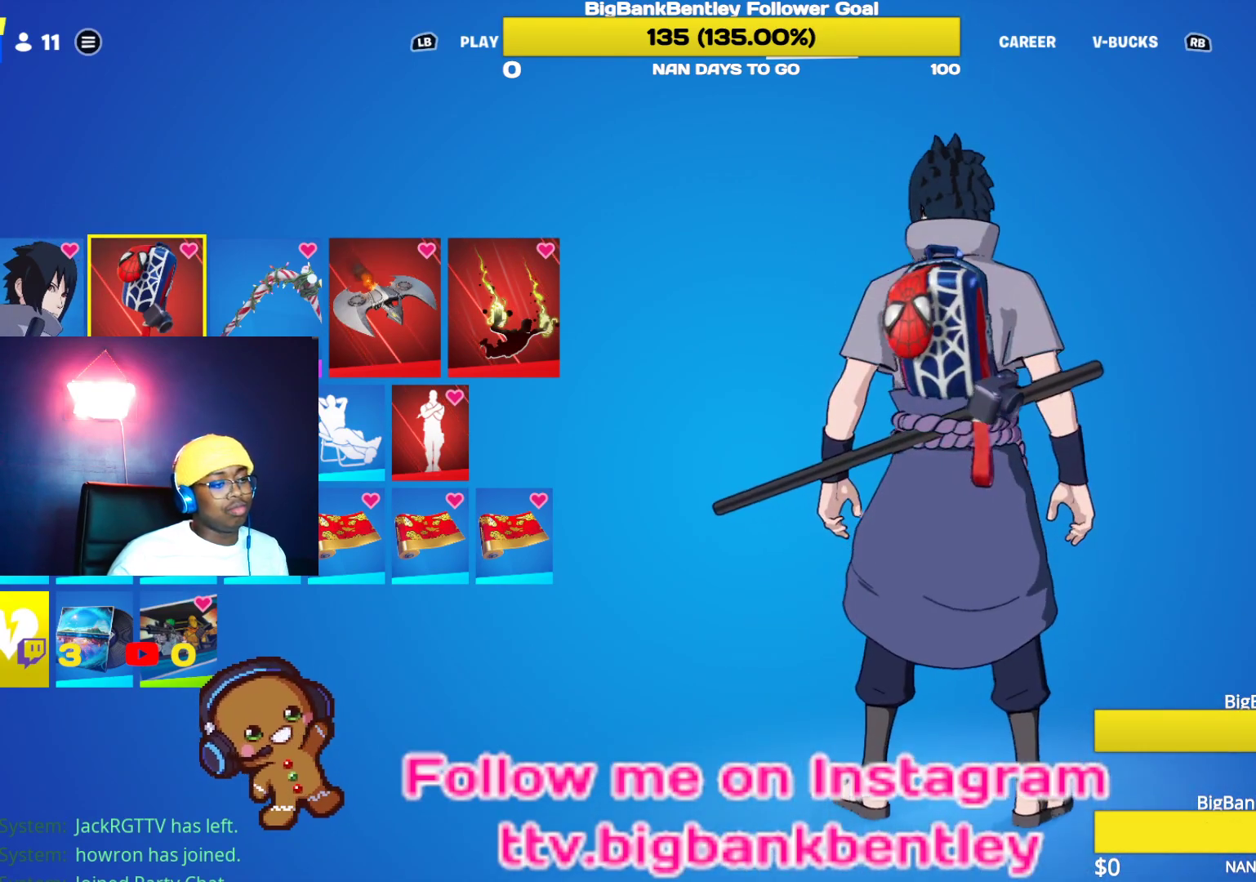
{"buttons": [], "left_stick": "center", "right_stick": "center", "events": [[150, "right_stick", "center"], [233, "DPAD_RIGHT", "down"], [367, "DPAD_RIGHT", "up"]]}
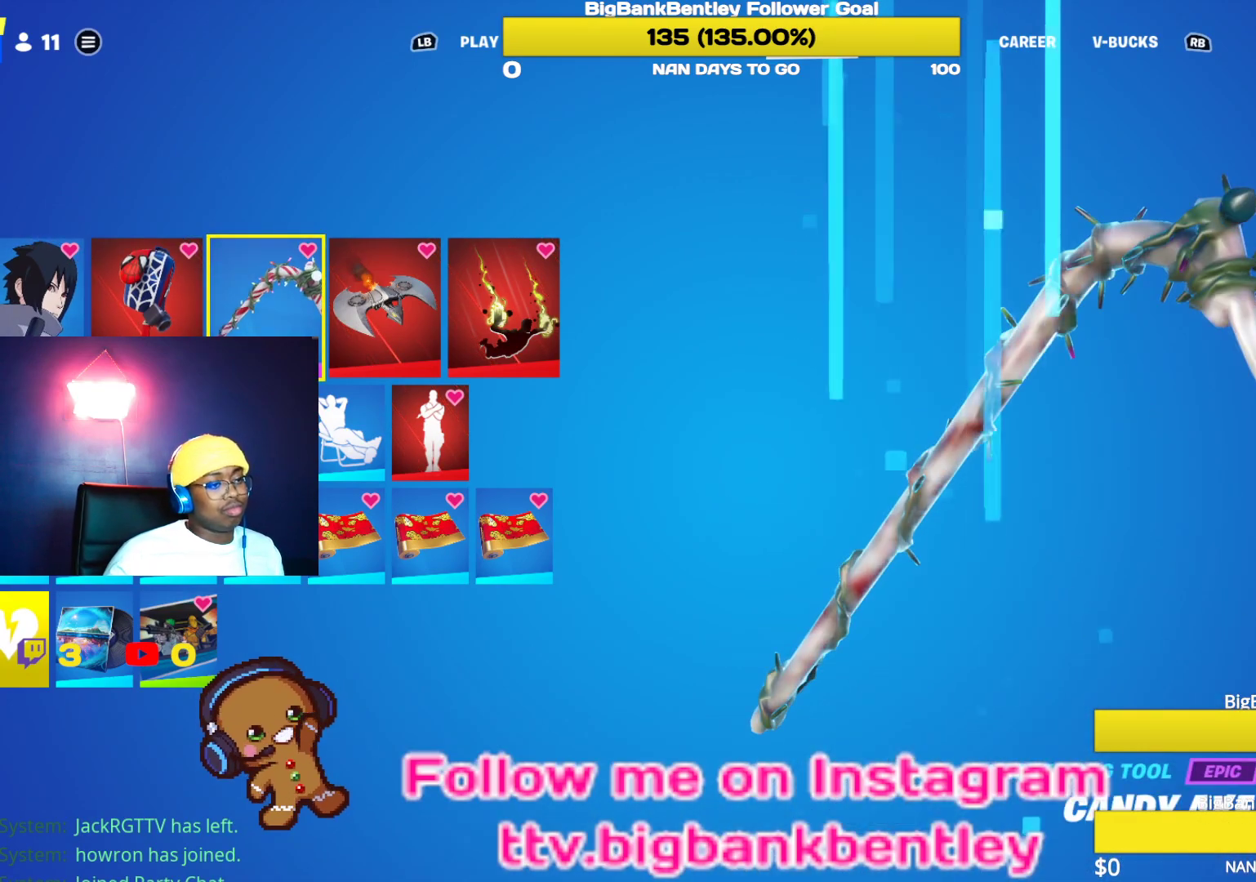
{"buttons": [], "left_stick": "center", "right_stick": "left", "events": [[383, "right_stick", "left"]]}
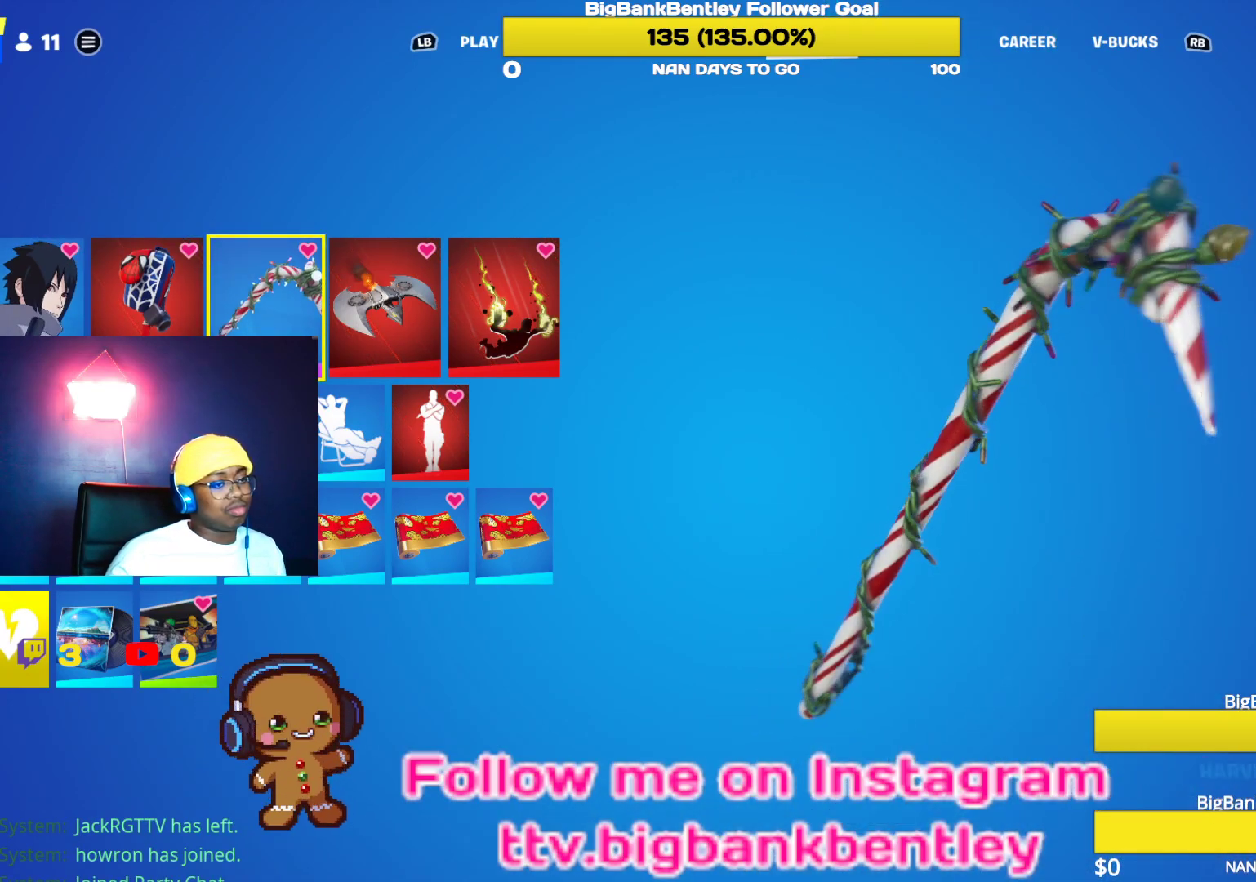
{"buttons": [], "left_stick": "center", "right_stick": "center", "events": [[117, "right_stick", "center"], [250, "A", "down"], [367, "A", "up"]]}
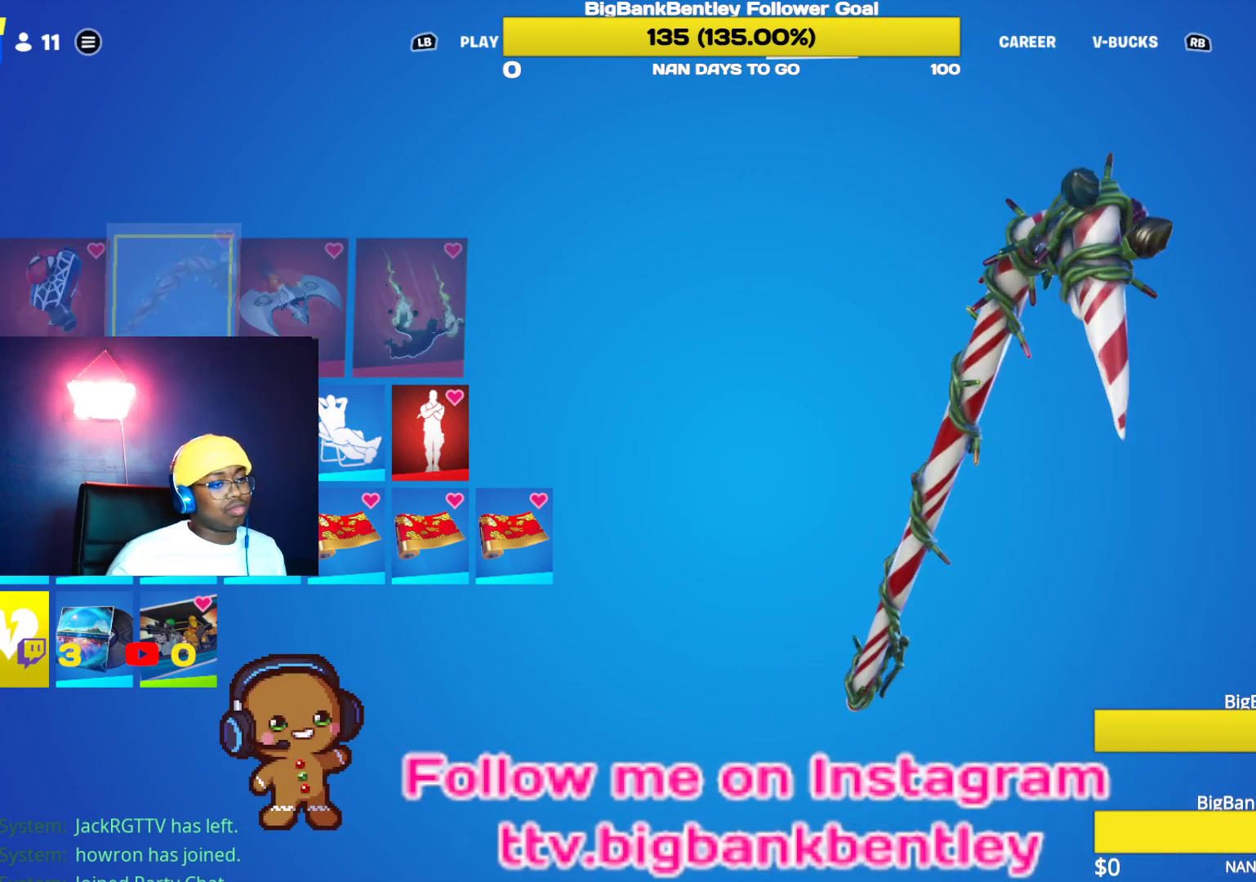
{"buttons": [], "left_stick": "center", "right_stick": "center", "events": []}
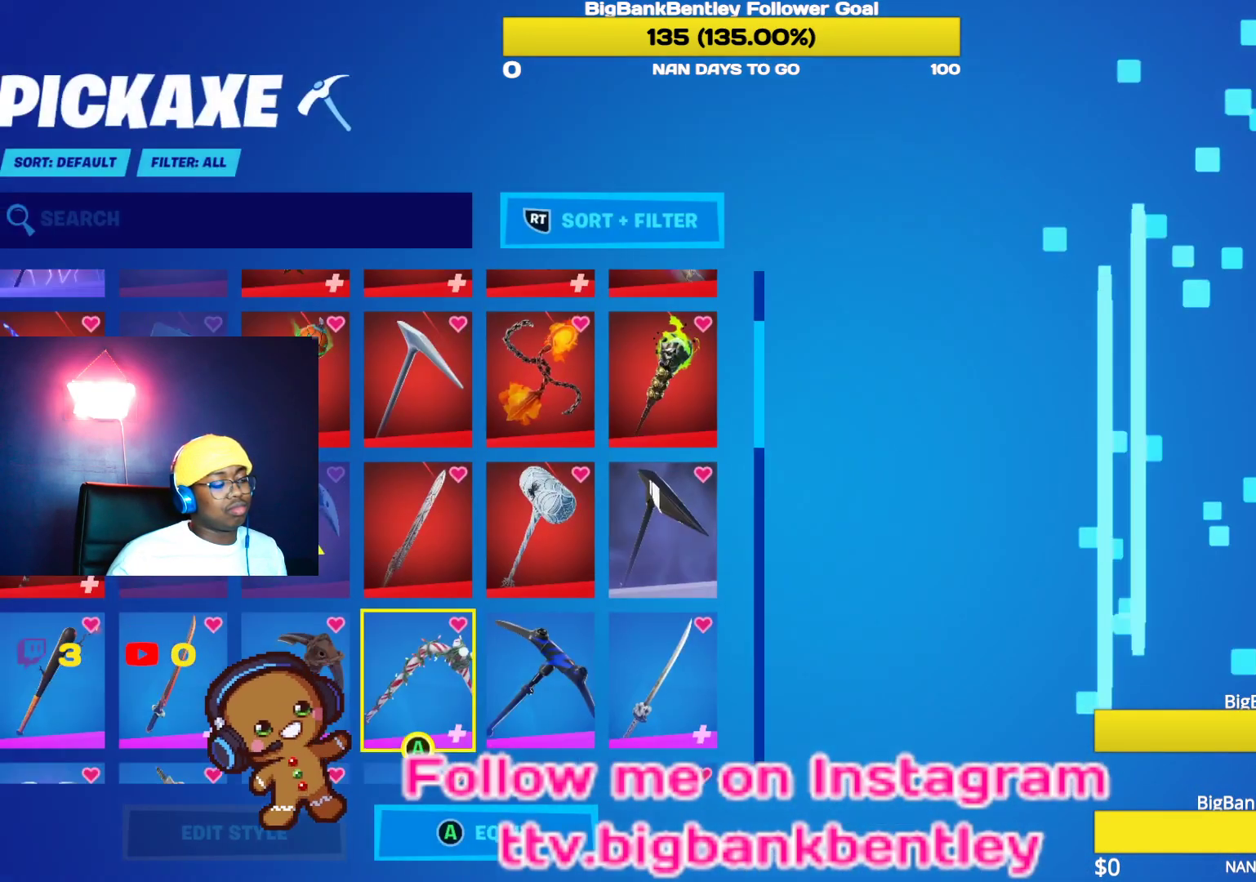
{"buttons": [], "left_stick": "center", "right_stick": "center", "events": []}
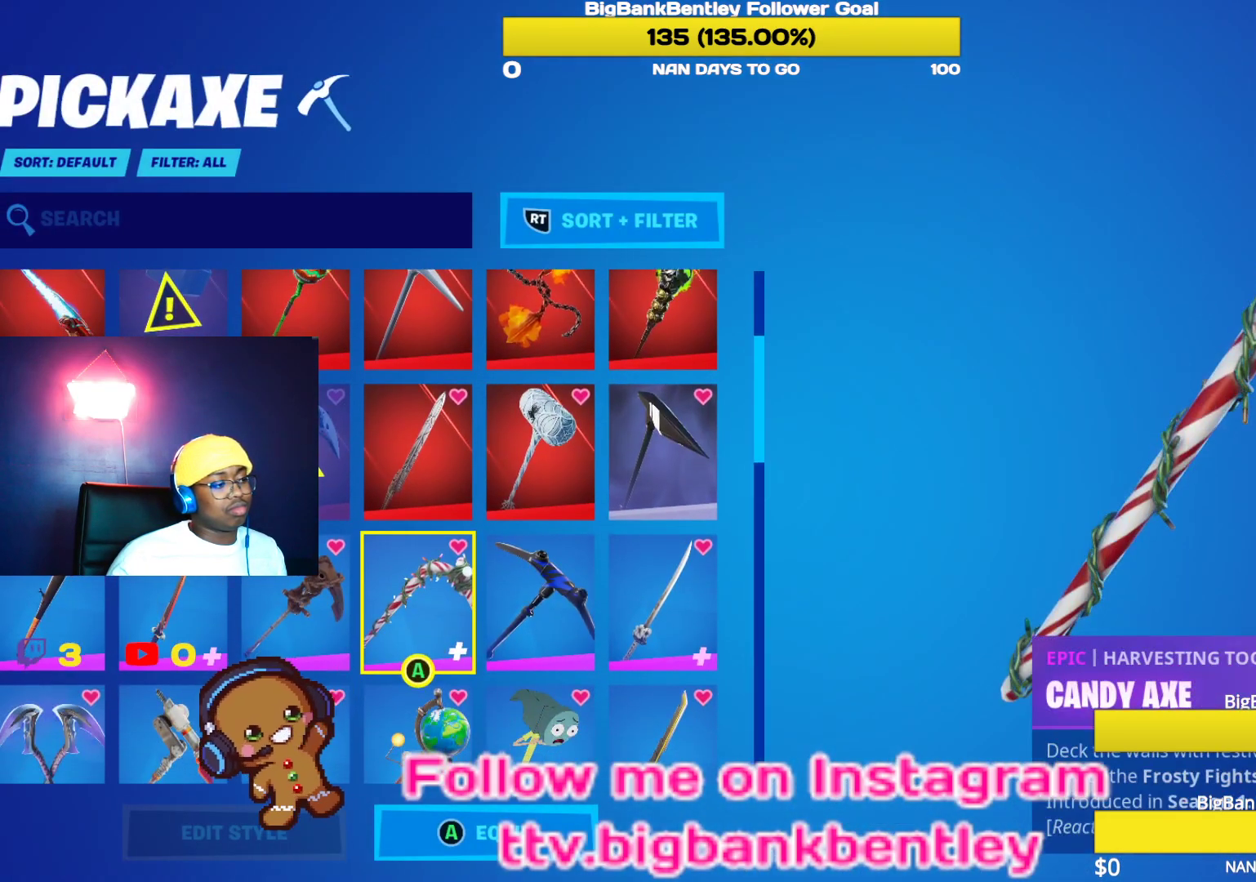
{"buttons": [], "left_stick": "center", "right_stick": "center", "events": []}
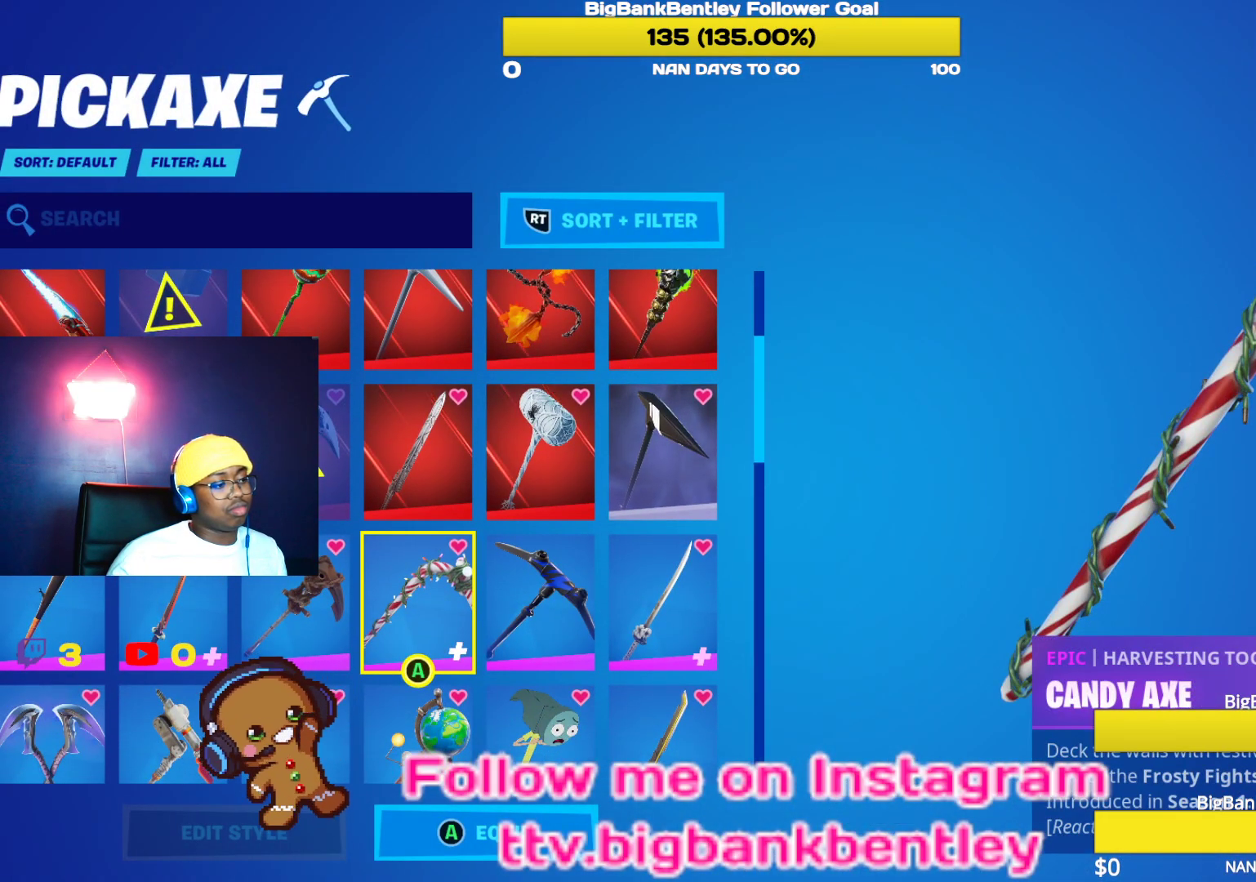
{"buttons": [], "left_stick": "center", "right_stick": "center", "events": [[150, "DPAD_UP", "down"], [300, "DPAD_UP", "up"], [317, "A", "down"], [467, "A", "up"]]}
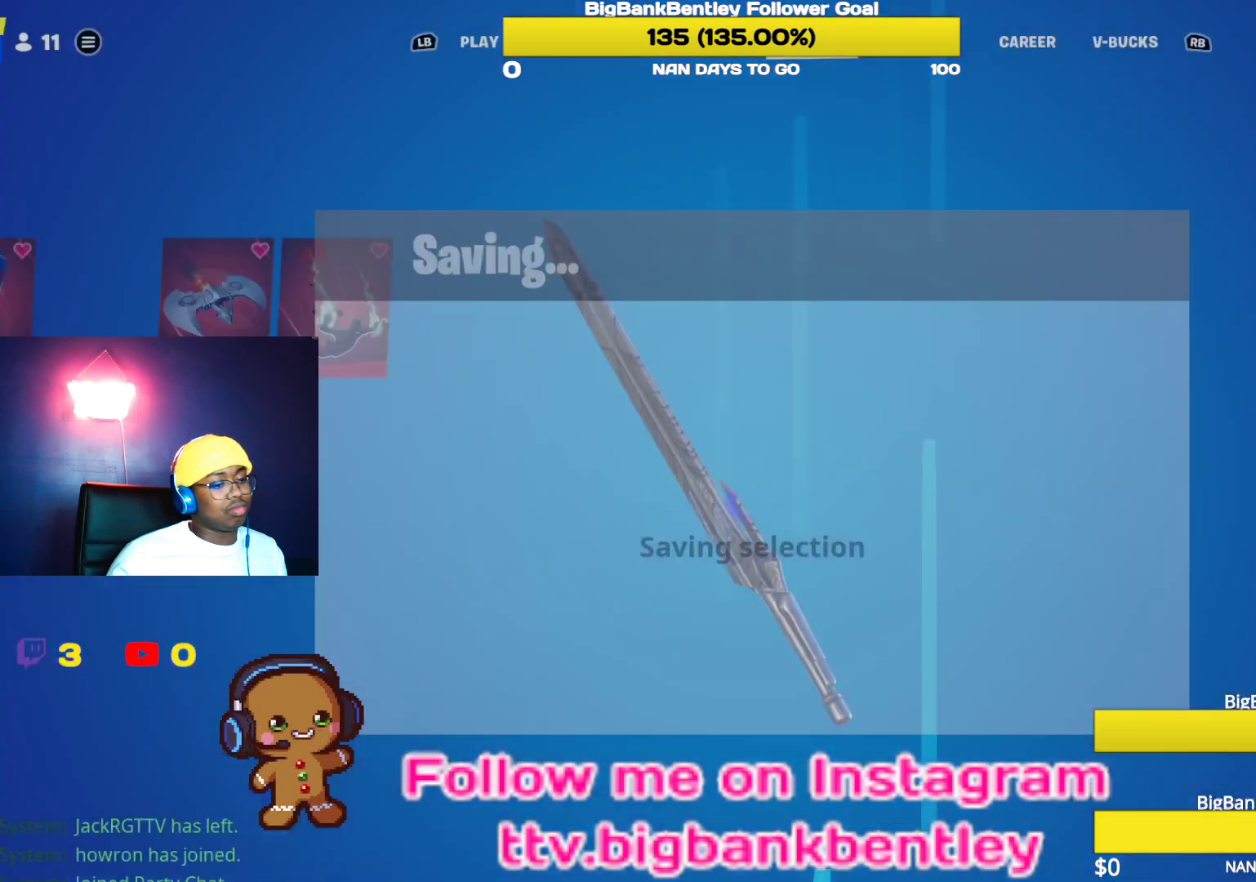
{"buttons": ["DPAD_LEFT"], "left_stick": "center", "right_stick": "center", "events": [[433, "DPAD_LEFT", "down"]]}
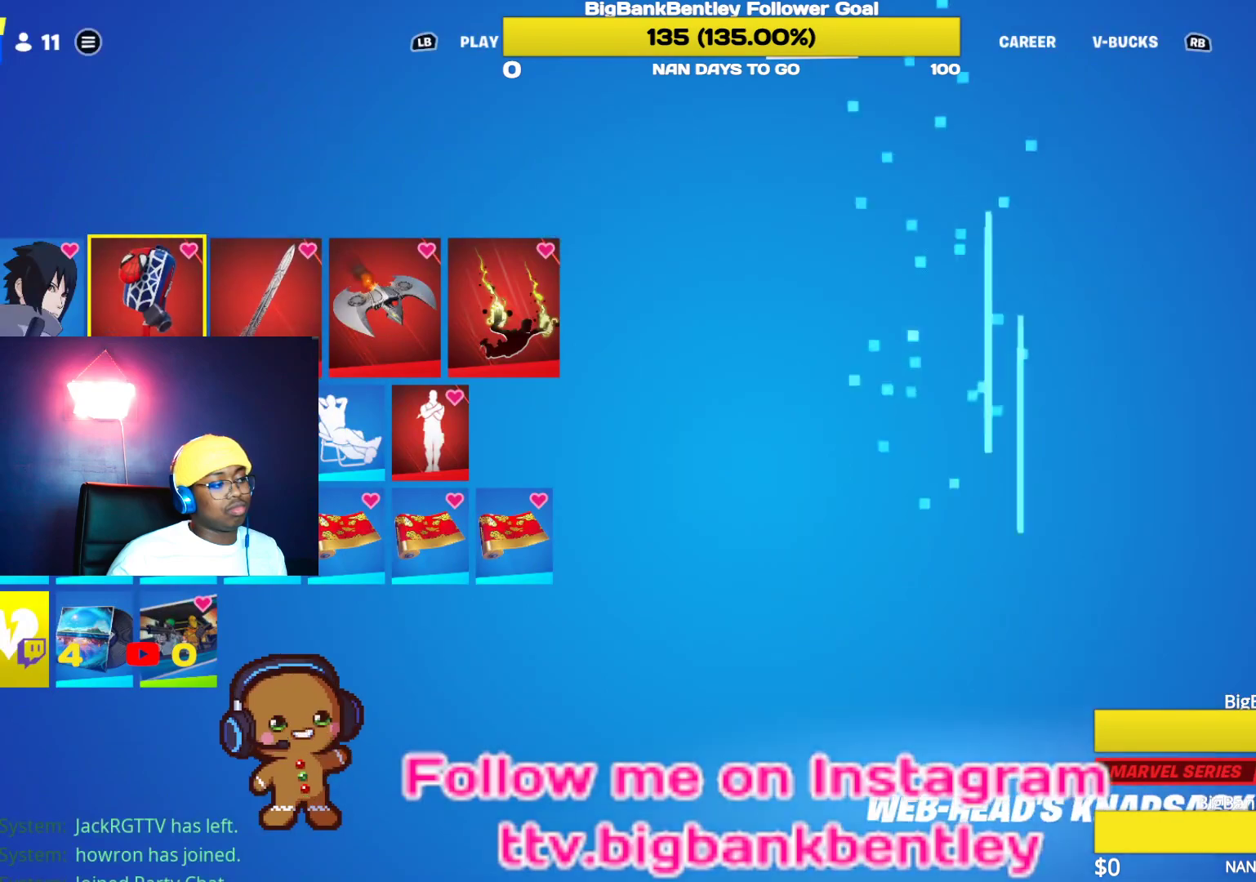
{"buttons": [], "left_stick": "center", "right_stick": "center", "events": [[117, "DPAD_LEFT", "up"]]}
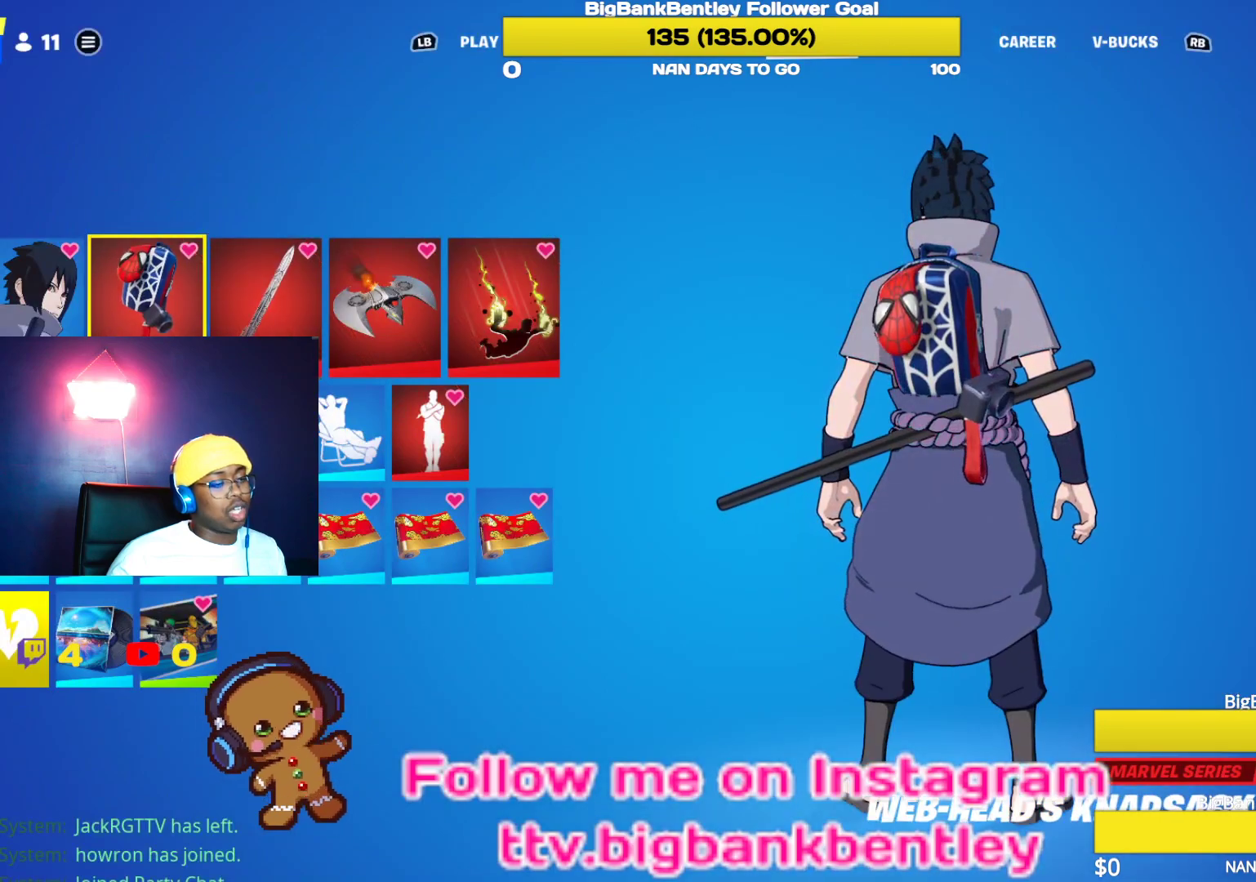
{"buttons": [], "left_stick": "center", "right_stick": "center", "events": [[150, "DPAD_LEFT", "down"], [267, "DPAD_LEFT", "up"], [333, "A", "down"], [483, "A", "up"]]}
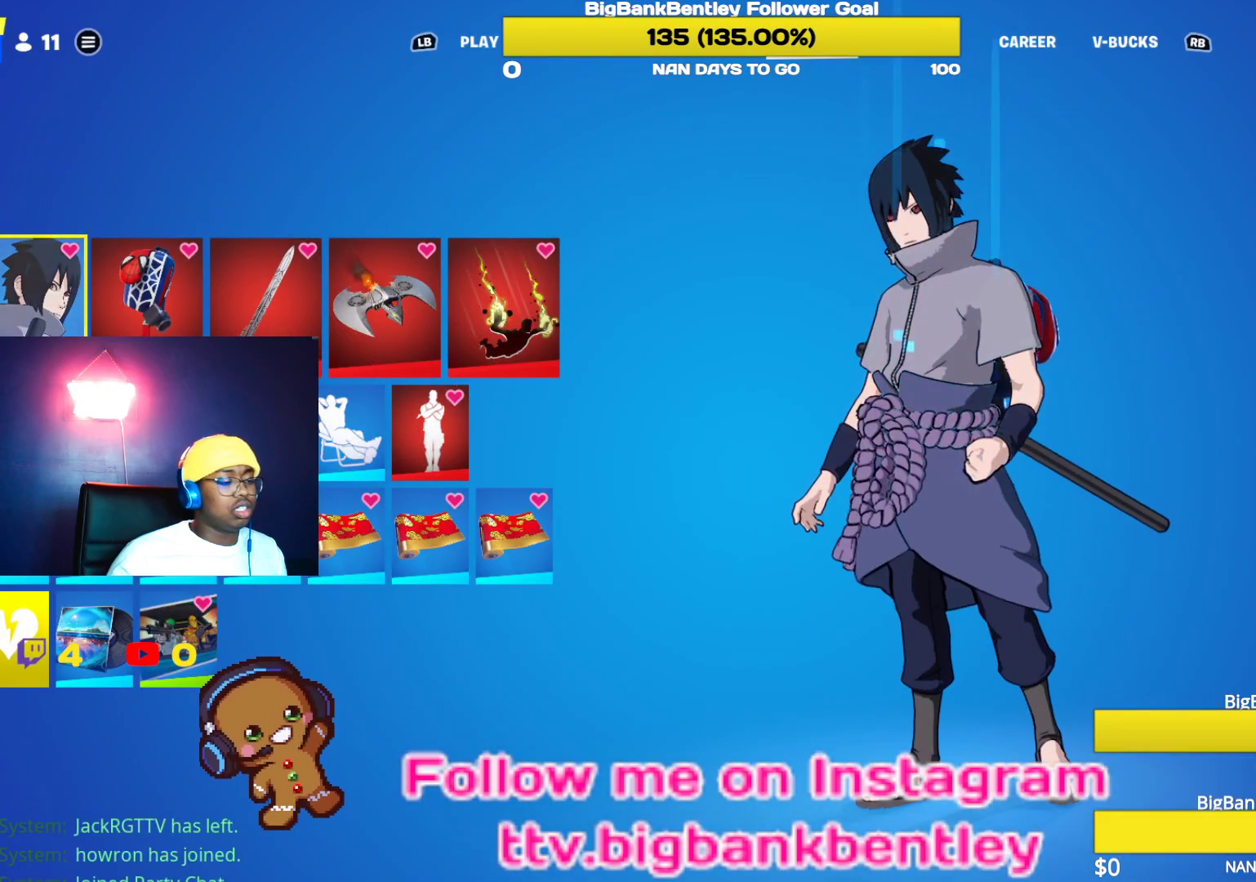
{"buttons": [], "left_stick": "center", "right_stick": "center", "events": []}
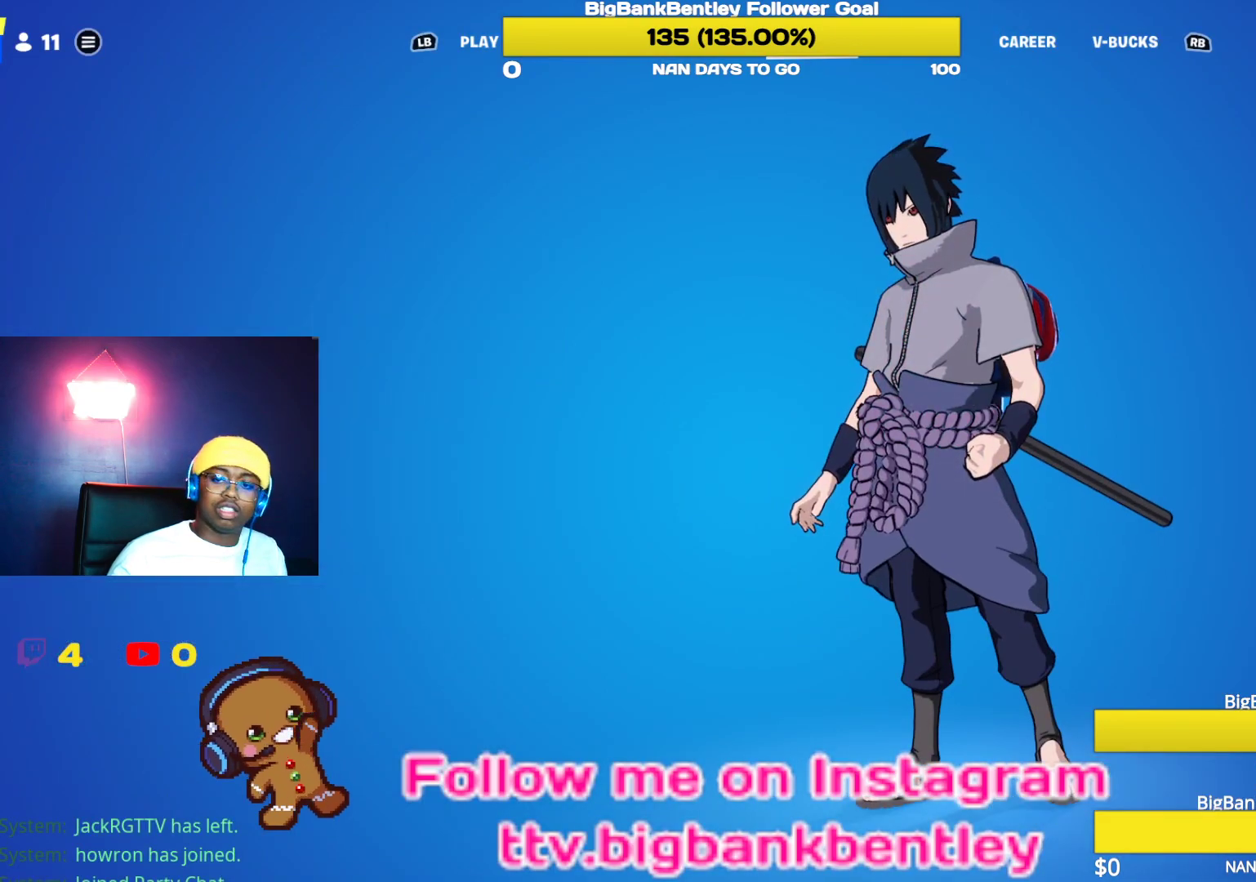
{"buttons": ["DPAD_UP"], "left_stick": "center", "right_stick": "center", "events": [[200, "DPAD_UP", "down"]]}
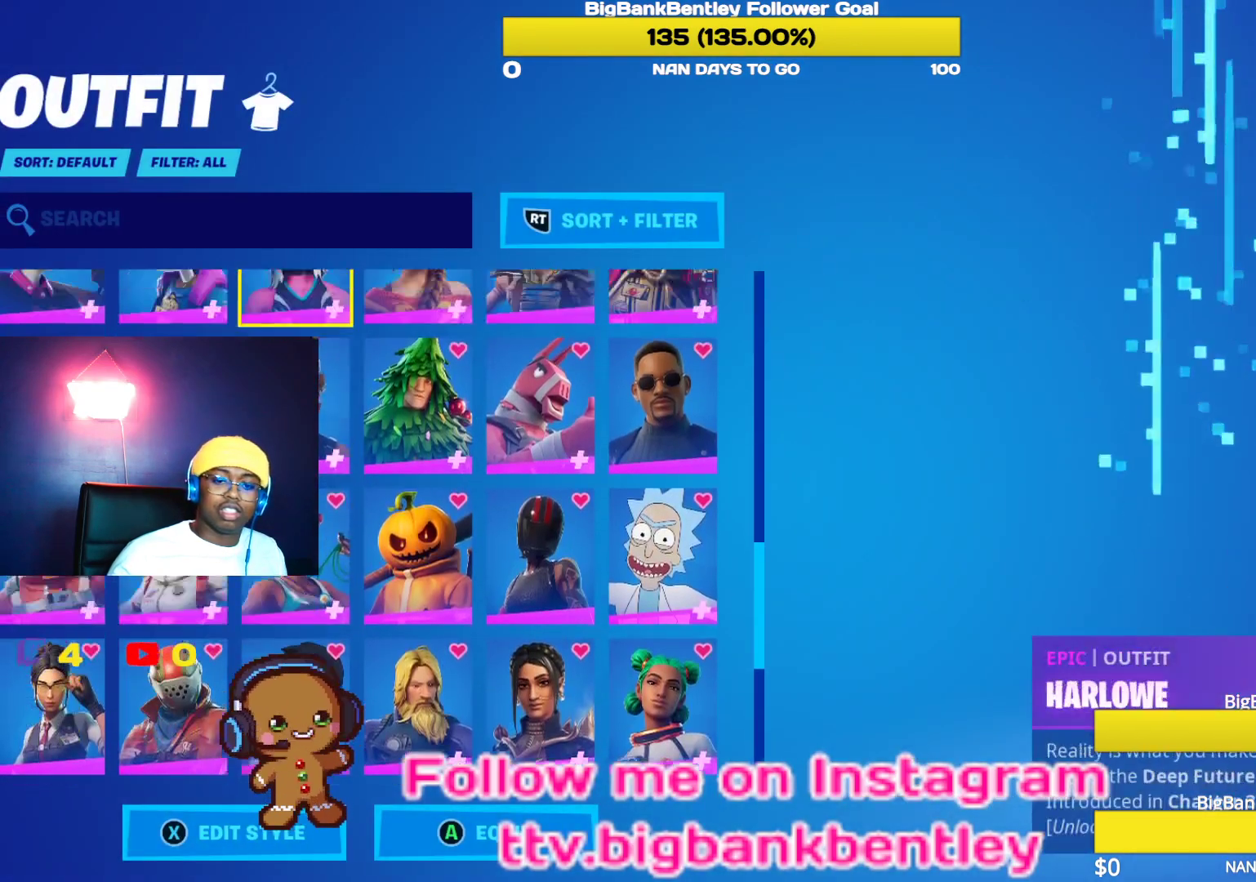
{"buttons": ["DPAD_UP"], "left_stick": "center", "right_stick": "center", "events": []}
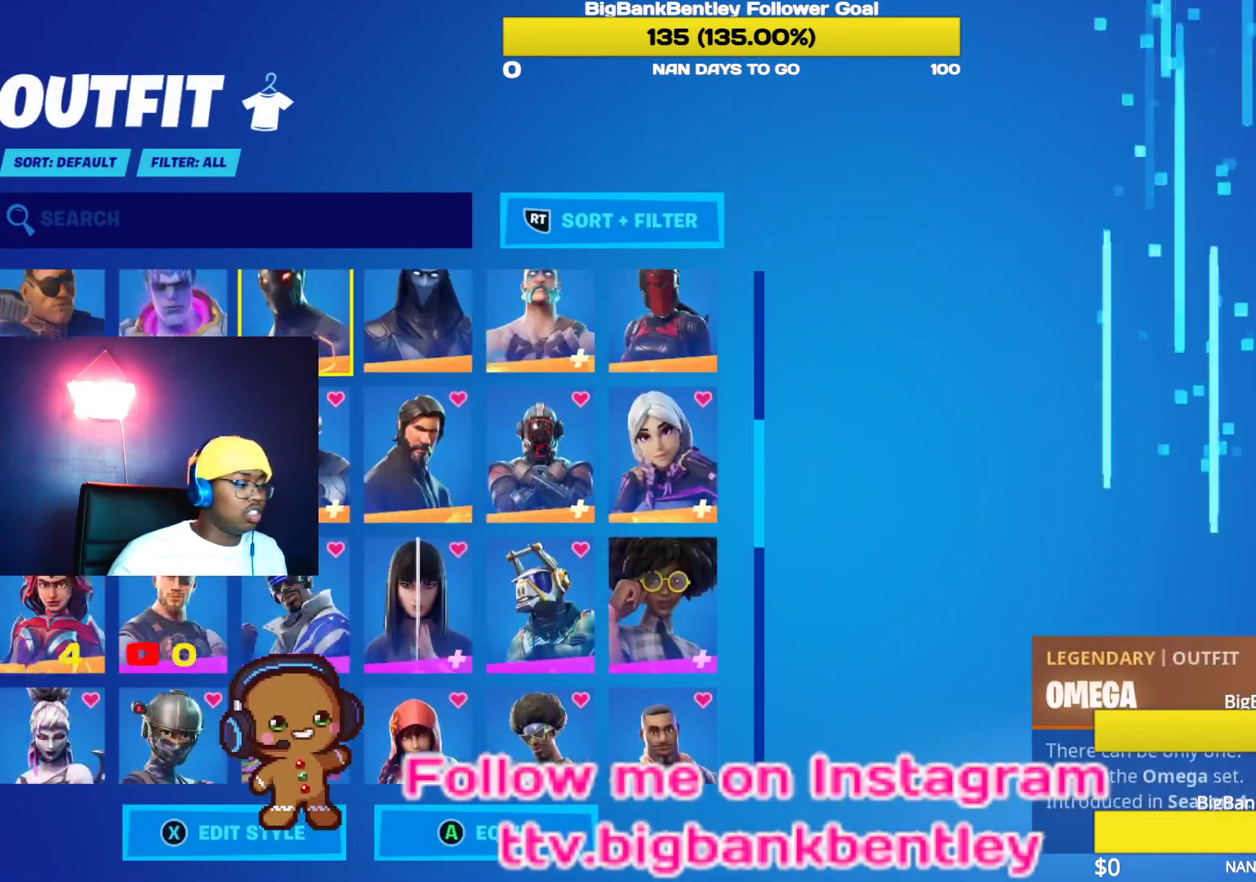
{"buttons": [], "left_stick": "center", "right_stick": "center", "events": [[150, "DPAD_UP", "up"]]}